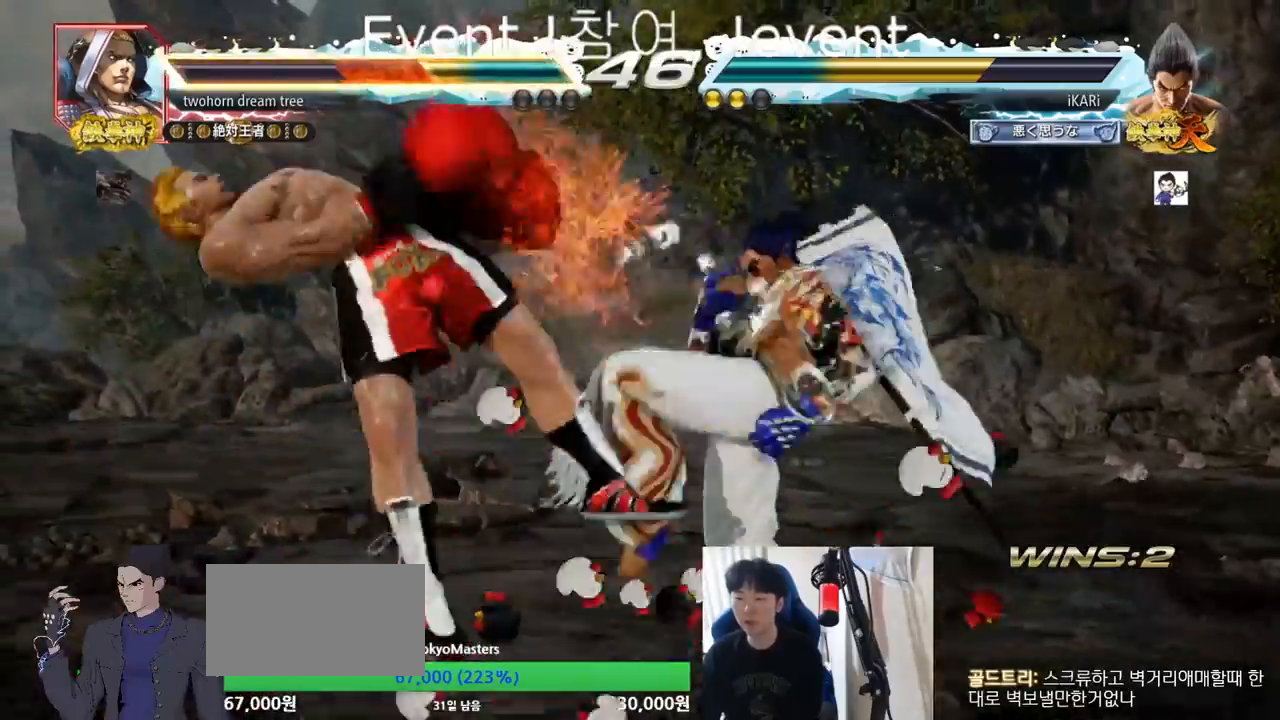
Gameplay with a controller (arcade stick); each line is a JSON object with the inputs held at the frame after it. "events" lists button and stick changes between this image and that frame as [ms after this image, input, new state], when the widget could be followed in between. Not read: L3 R3 TRIANGLE.
{"buttons": [], "left_stick": "center", "events": [[84, "CIRCLE", "up"]]}
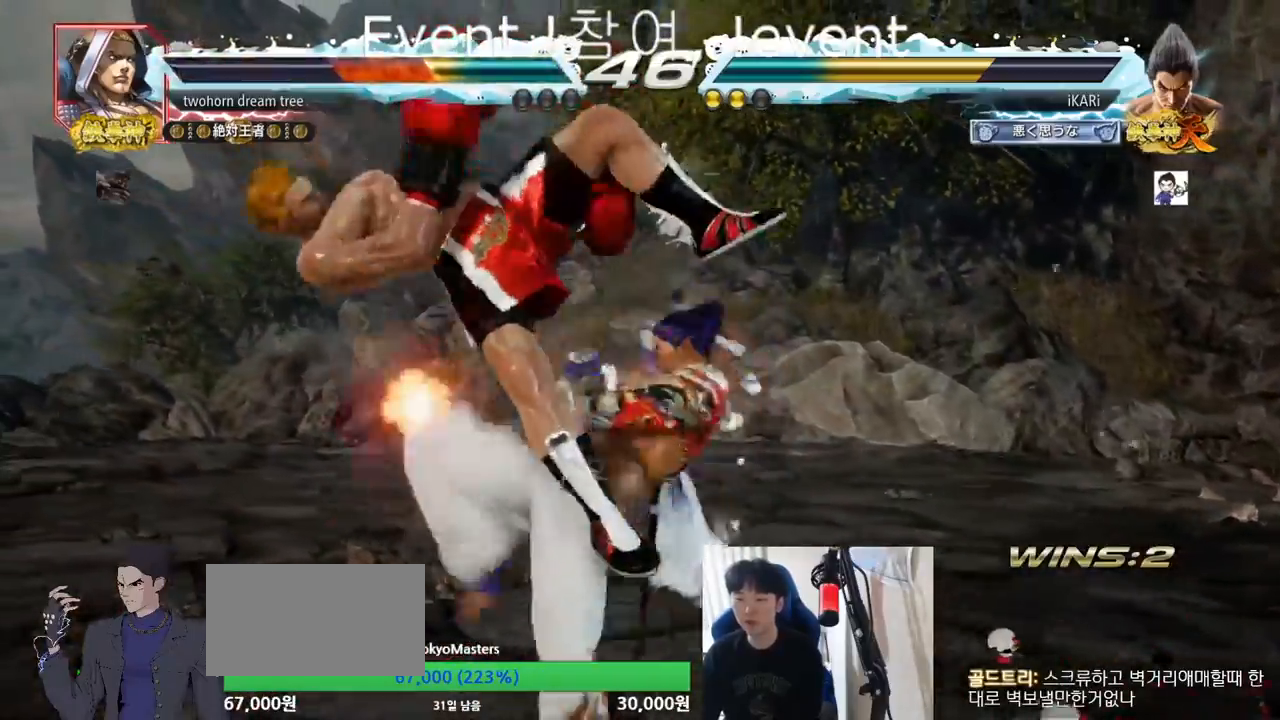
{"buttons": [], "left_stick": "center", "events": [[183, "left_stick", "left"], [234, "left_stick", "center"], [367, "left_stick", "left"], [417, "left_stick", "center"], [450, "SQUARE", "down"], [484, "SQUARE", "up"]]}
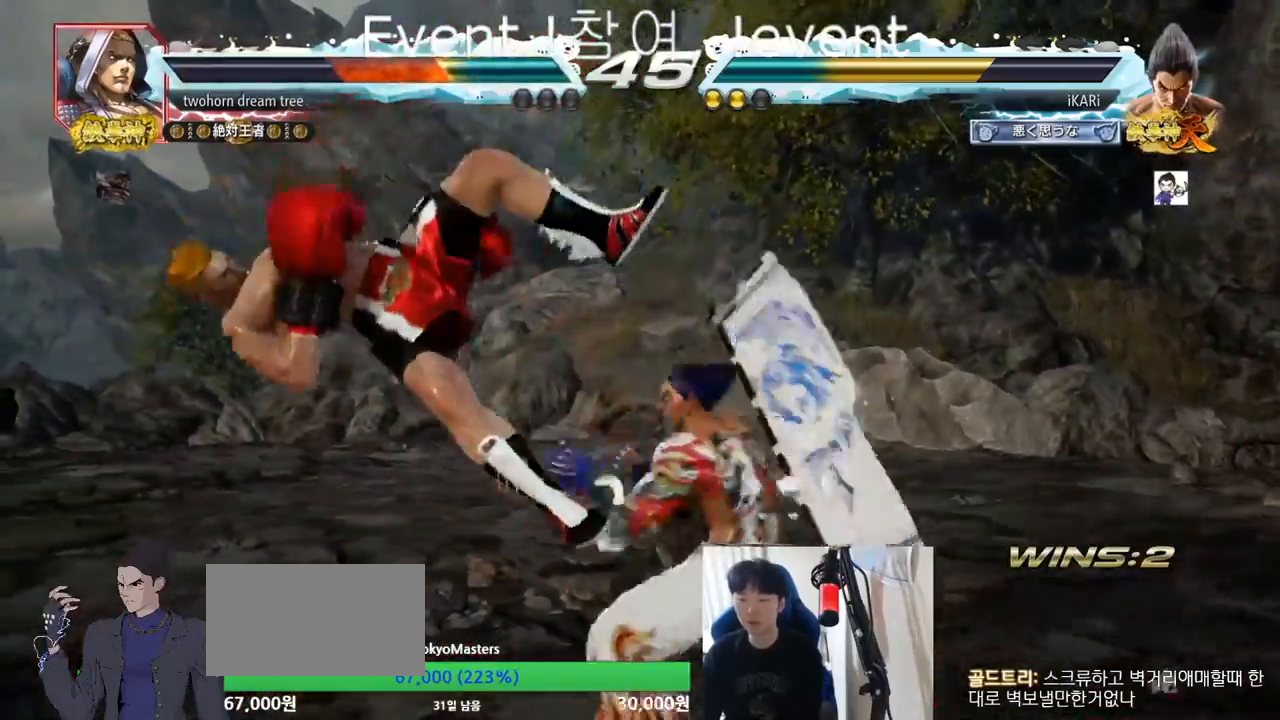
{"buttons": [], "left_stick": "right", "events": [[401, "left_stick", "left"], [451, "left_stick", "center"], [501, "left_stick", "right"]]}
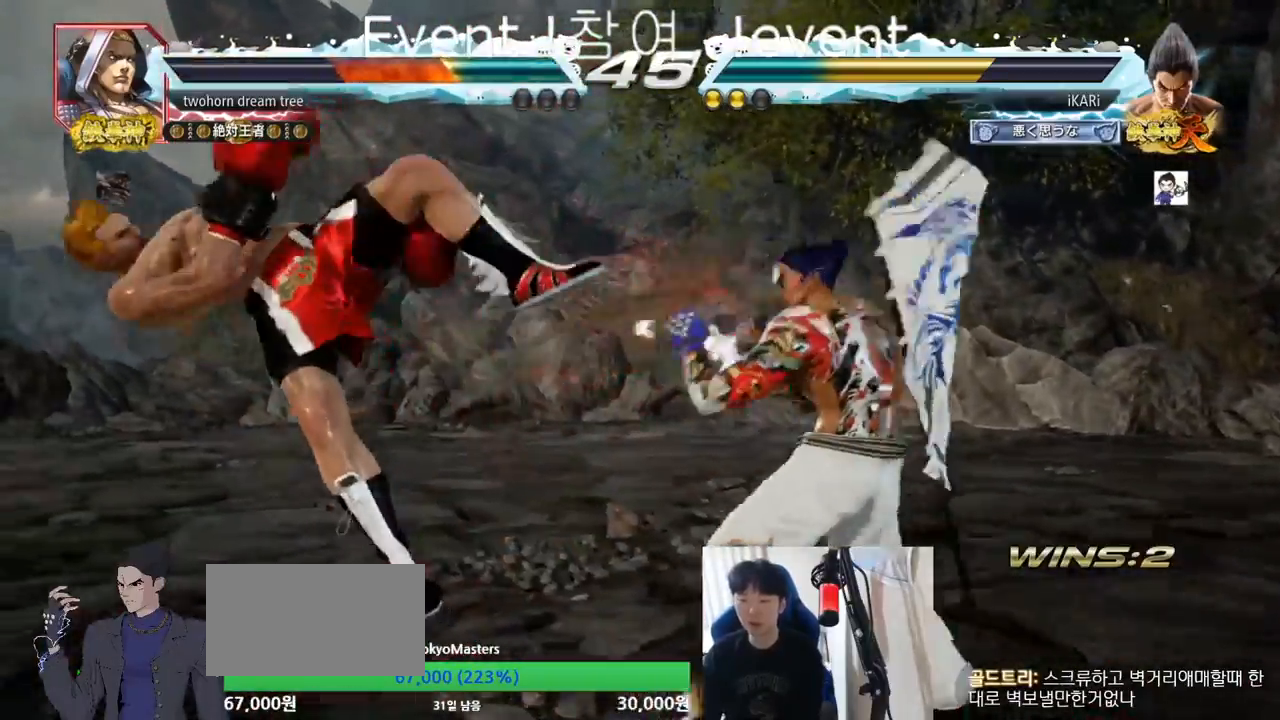
{"buttons": [], "left_stick": "right", "events": [[150, "SQUARE", "down"], [200, "SQUARE", "up"], [250, "SQUARE", "down"], [334, "SQUARE", "up"]]}
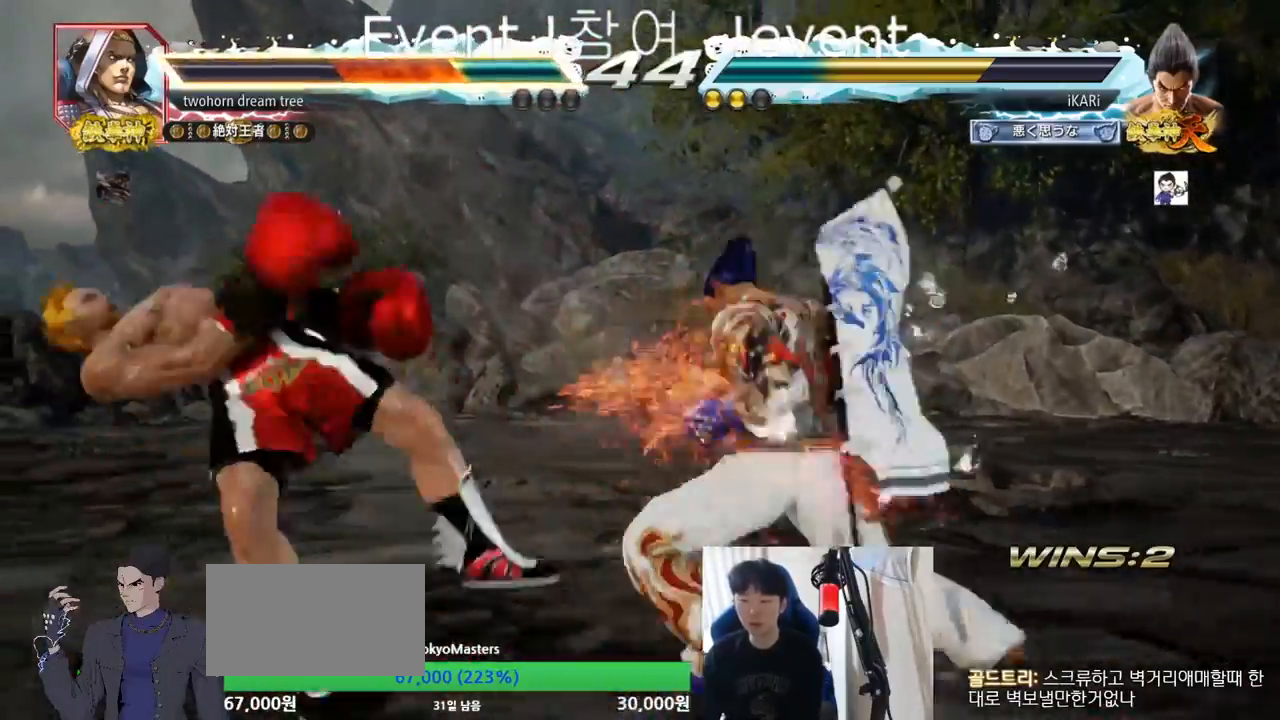
{"buttons": [], "left_stick": "center", "events": [[367, "left_stick", "center"]]}
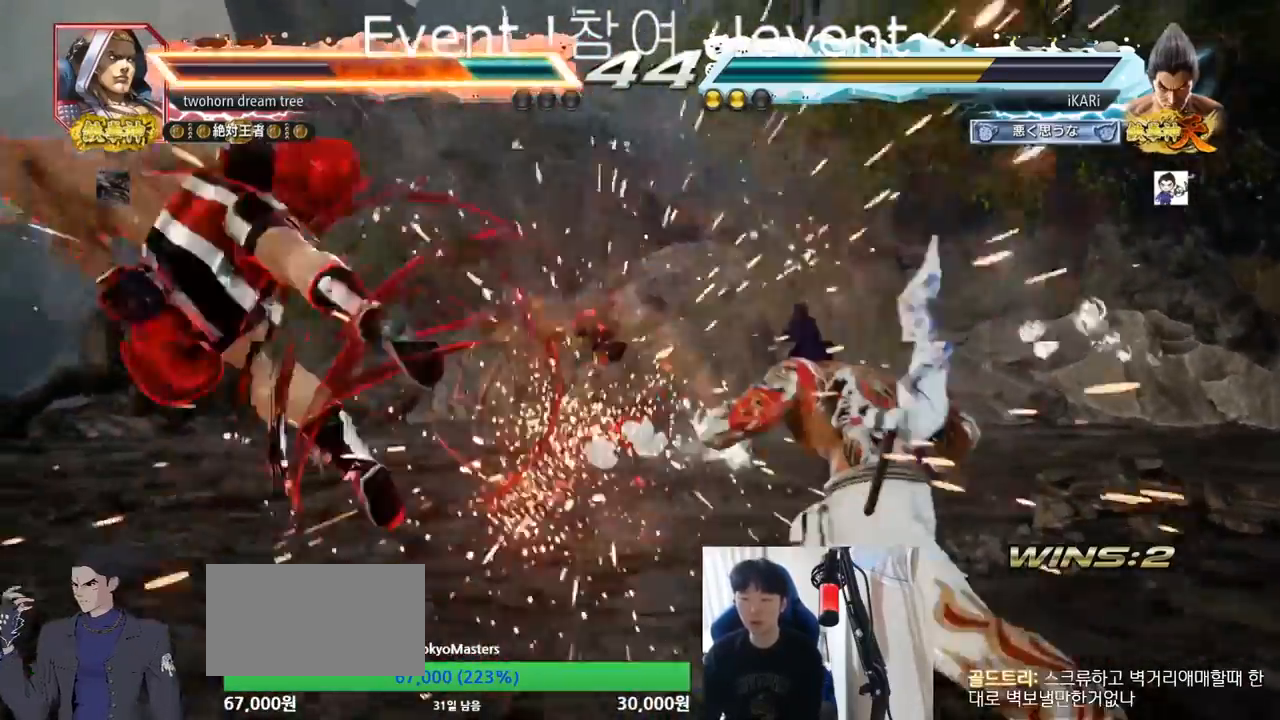
{"buttons": [], "left_stick": "left", "events": [[100, "left_stick", "left"], [150, "left_stick", "center"], [317, "left_stick", "down"], [417, "left_stick", "center"], [467, "left_stick", "left"]]}
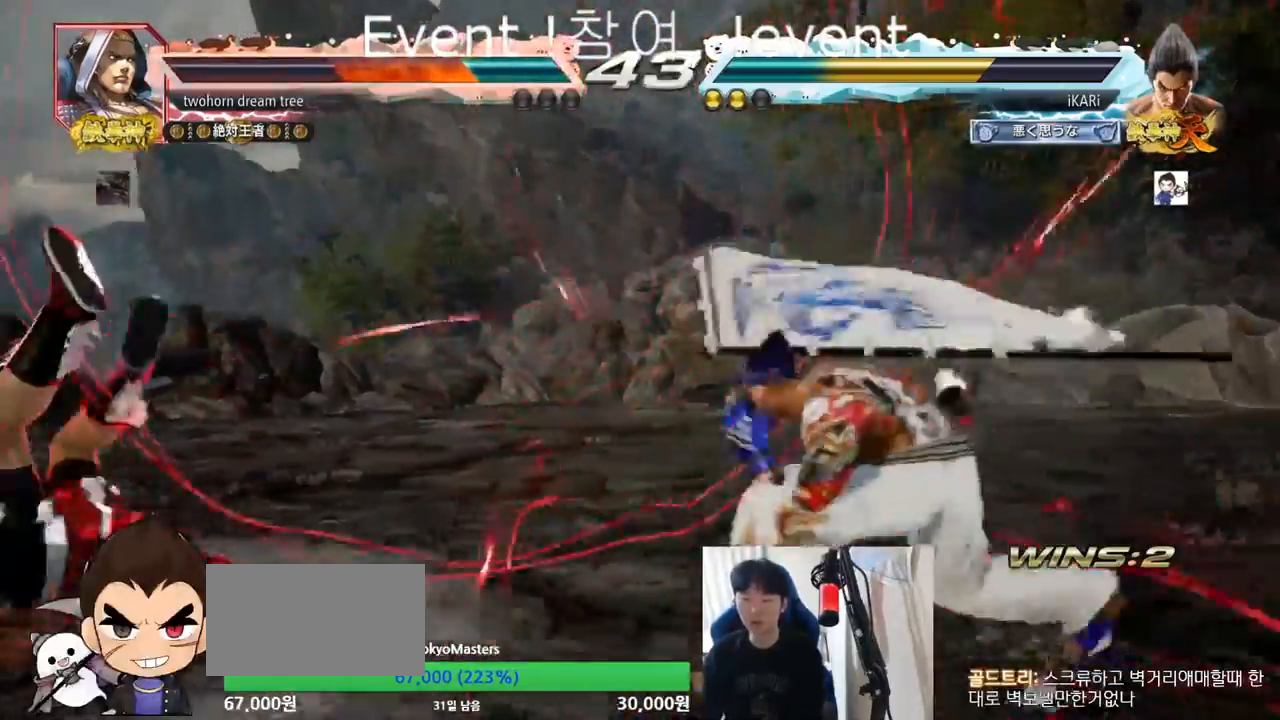
{"buttons": [], "left_stick": "left", "events": [[184, "left_stick", "down-left"], [201, "SQUARE", "down"], [284, "SQUARE", "up"], [351, "left_stick", "left"]]}
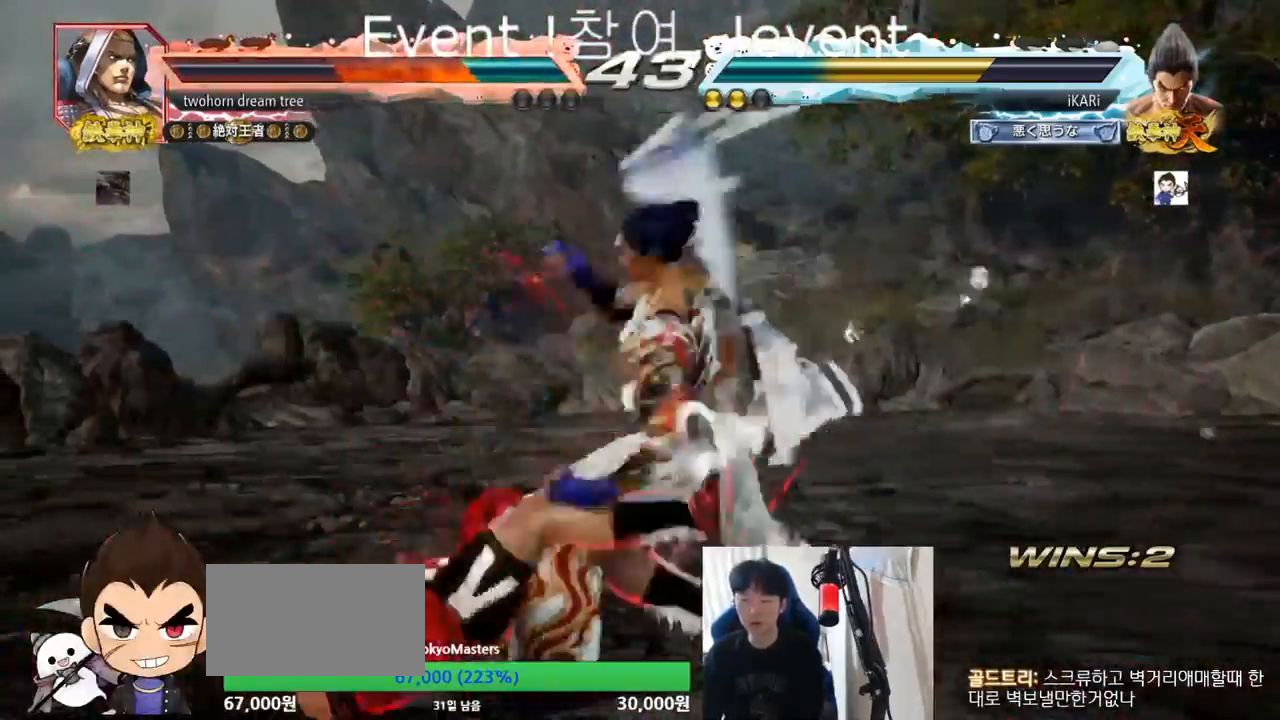
{"buttons": [], "left_stick": "center", "events": [[484, "left_stick", "center"]]}
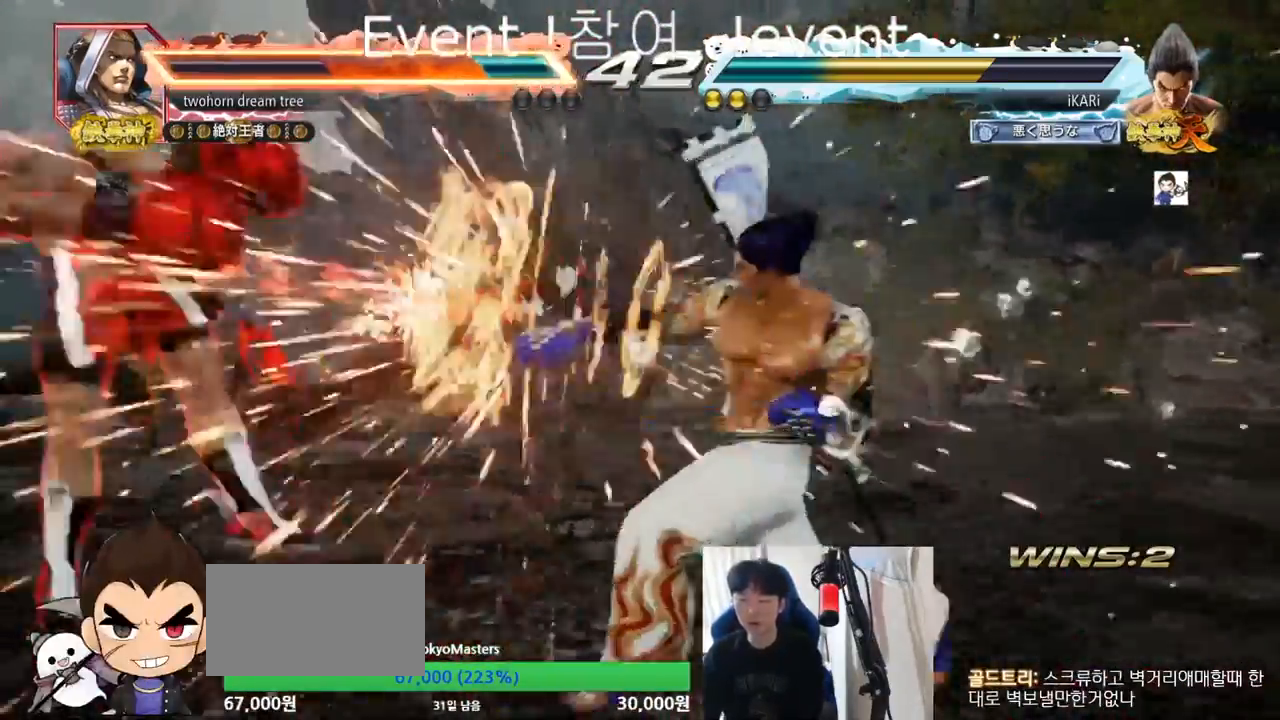
{"buttons": [], "left_stick": "center", "events": [[301, "left_stick", "left"], [351, "left_stick", "center"], [434, "left_stick", "left"], [484, "left_stick", "center"]]}
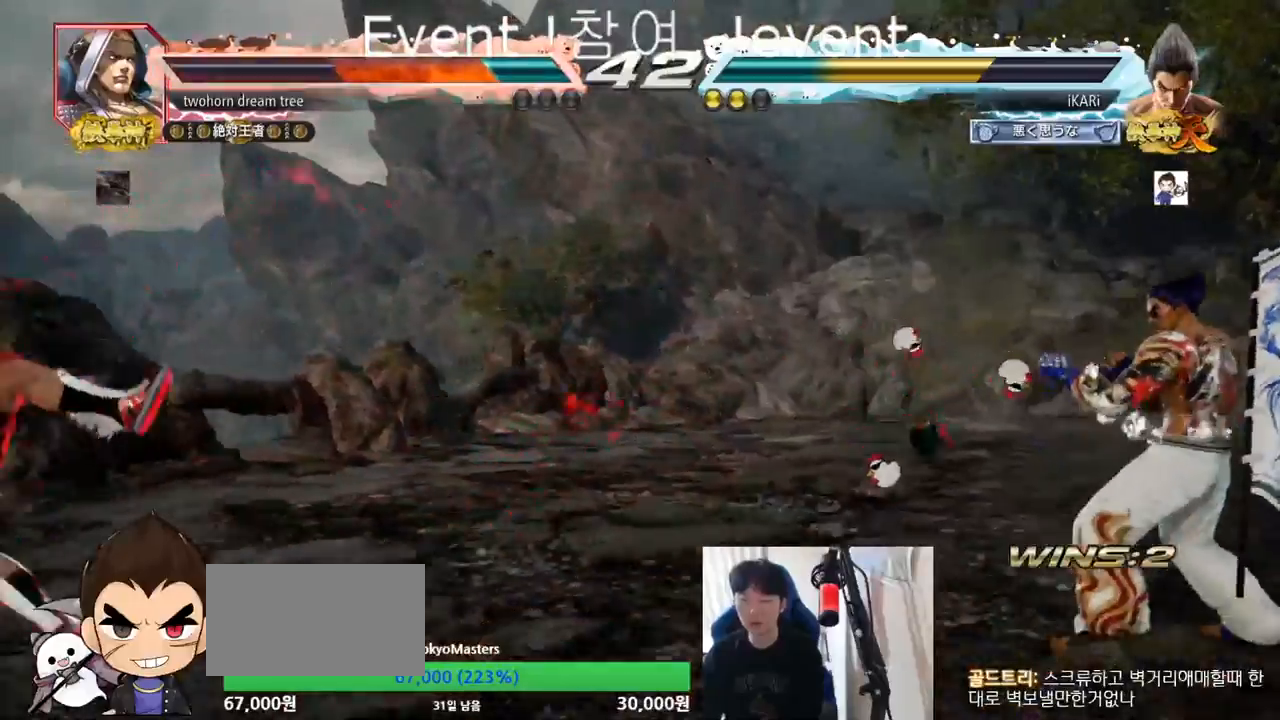
{"buttons": [], "left_stick": "center", "events": [[50, "left_stick", "left"], [233, "left_stick", "center"]]}
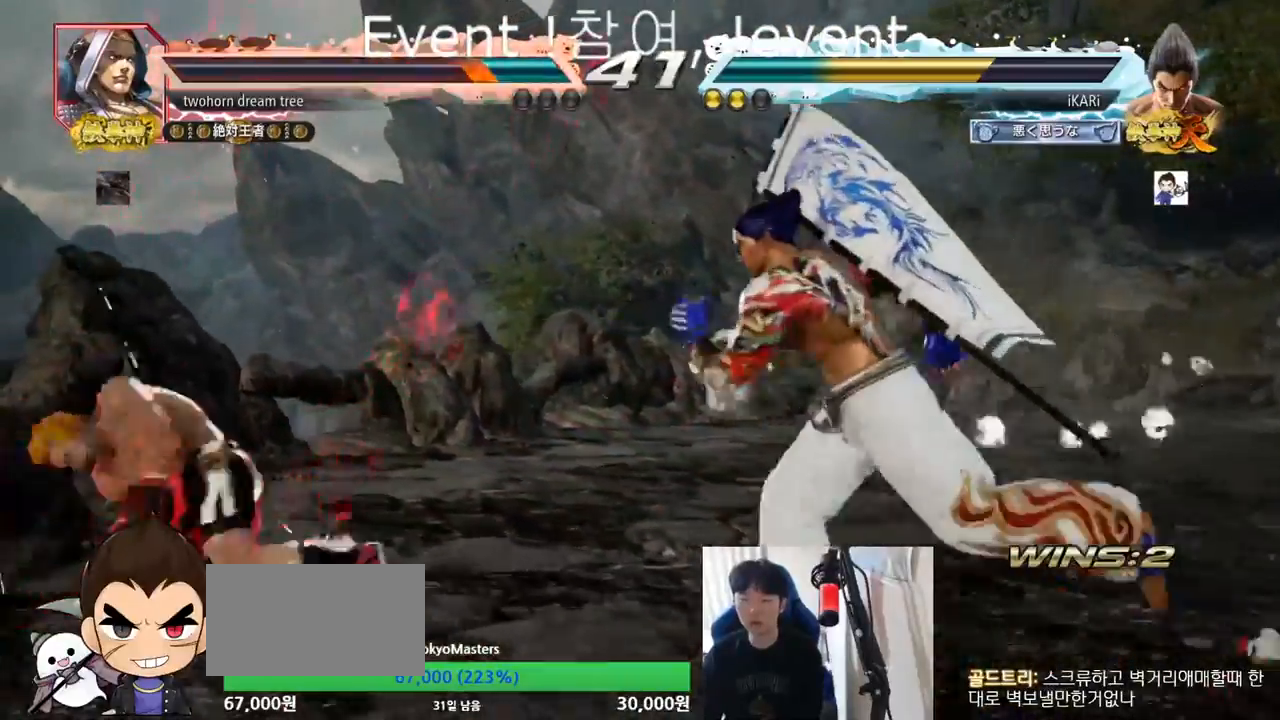
{"buttons": [], "left_stick": "center", "events": [[101, "SQUARE", "down"], [151, "SQUARE", "up"]]}
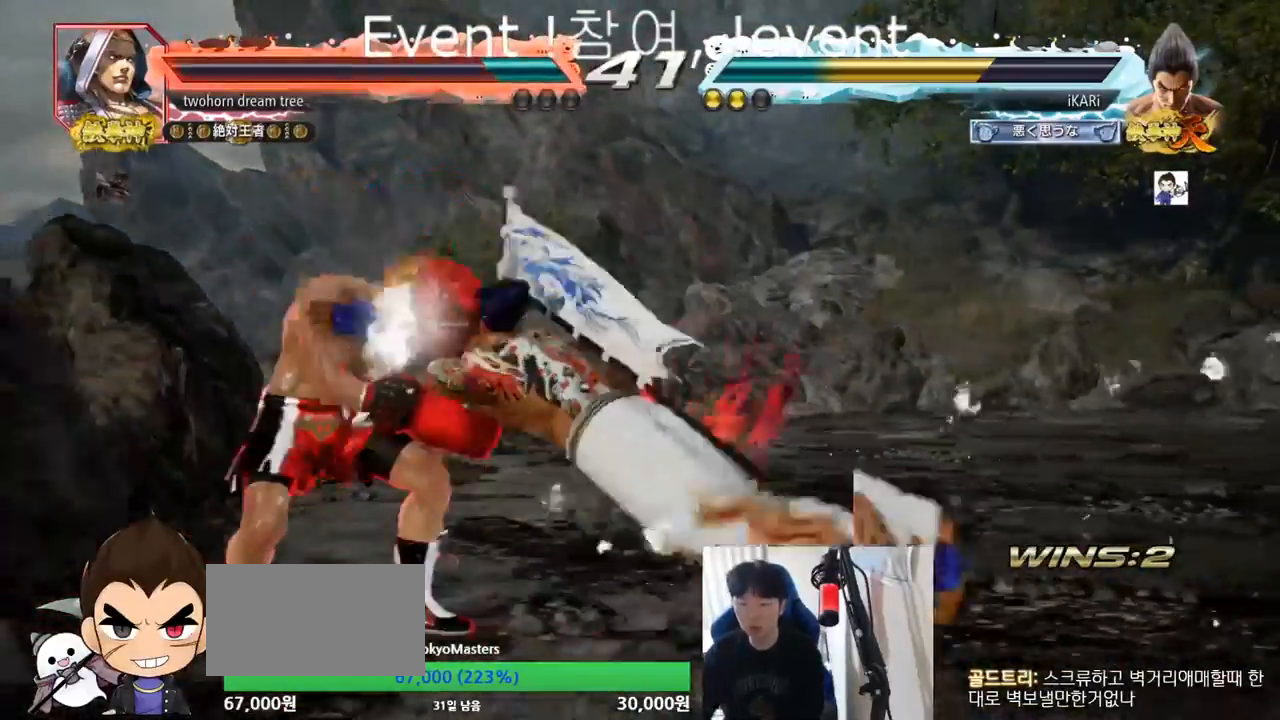
{"buttons": [], "left_stick": "center", "events": []}
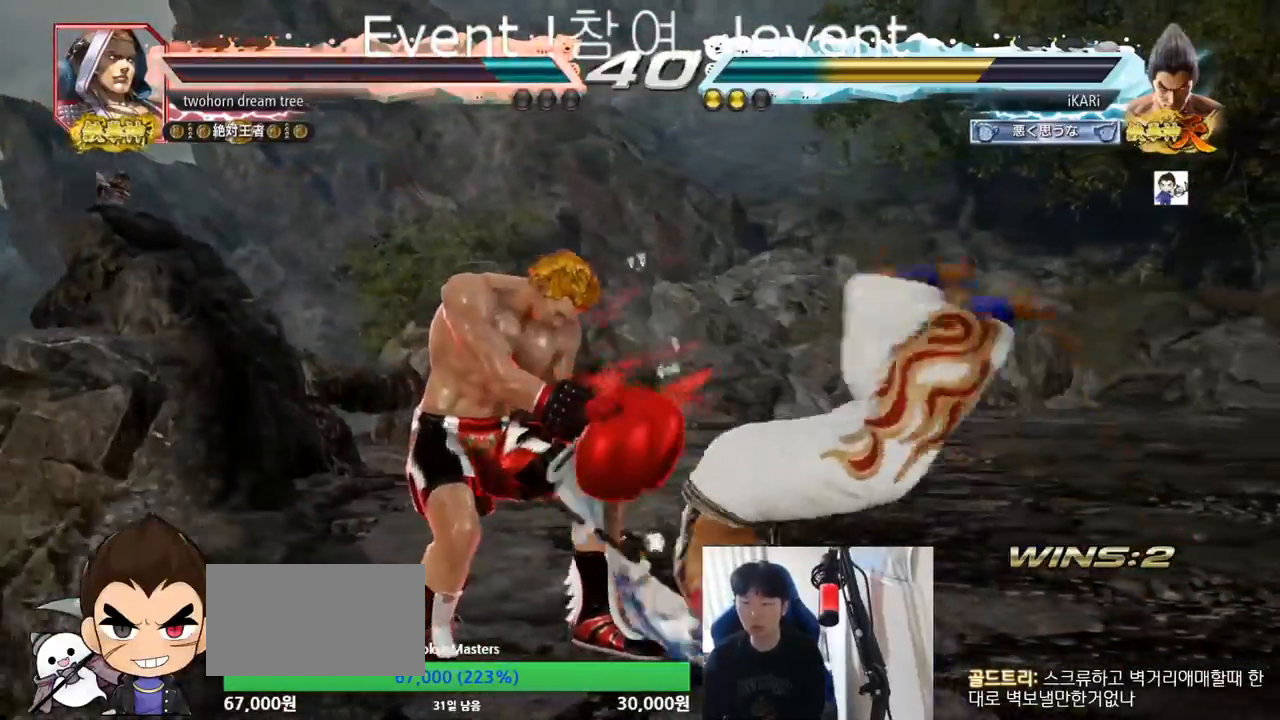
{"buttons": [], "left_stick": "up", "events": [[317, "left_stick", "up"], [384, "left_stick", "center"], [484, "left_stick", "up"]]}
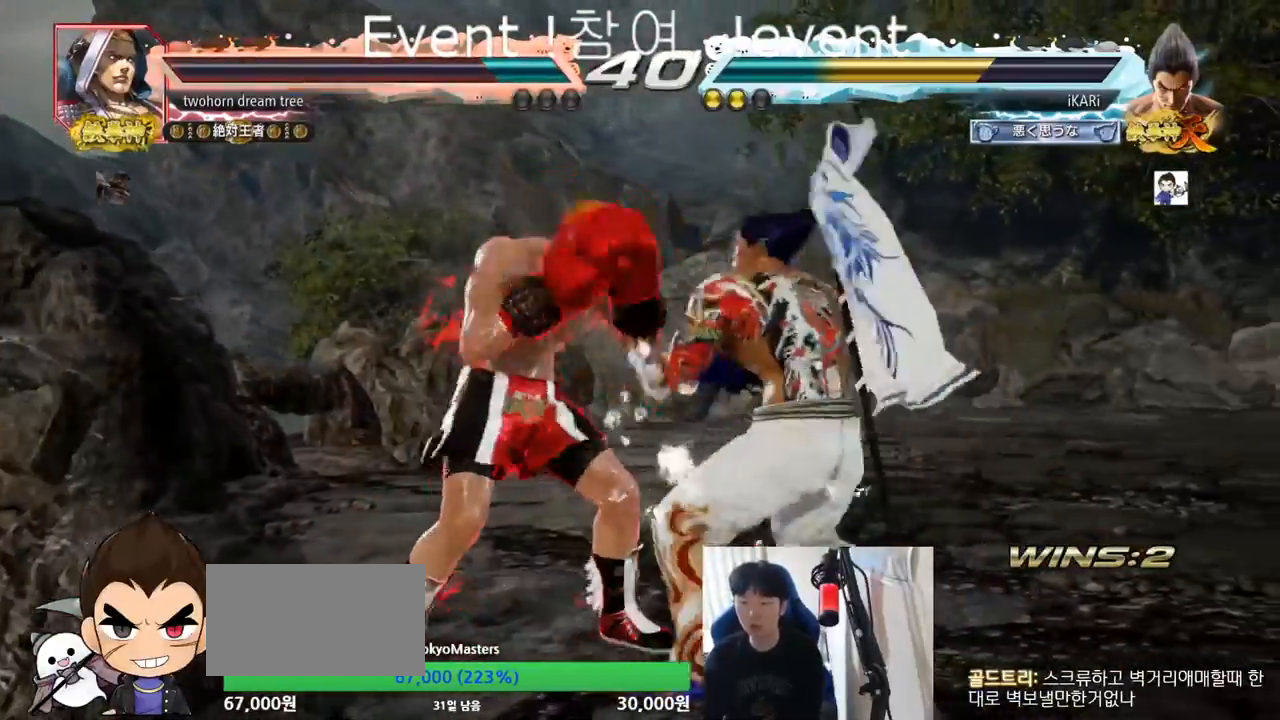
{"buttons": [], "left_stick": "center", "events": [[200, "left_stick", "center"], [250, "SQUARE", "down"], [284, "SQUARE", "up"], [334, "SQUARE", "down"], [384, "SQUARE", "up"]]}
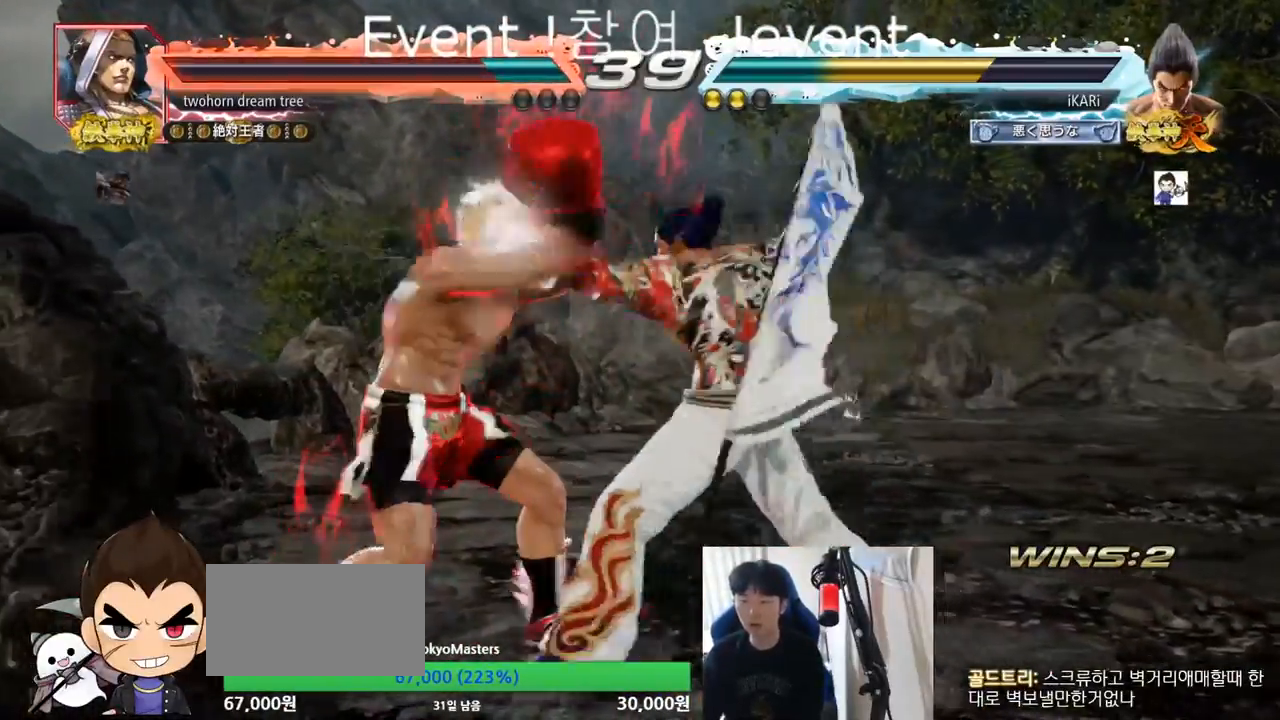
{"buttons": [], "left_stick": "center", "events": [[384, "left_stick", "up"], [451, "left_stick", "center"]]}
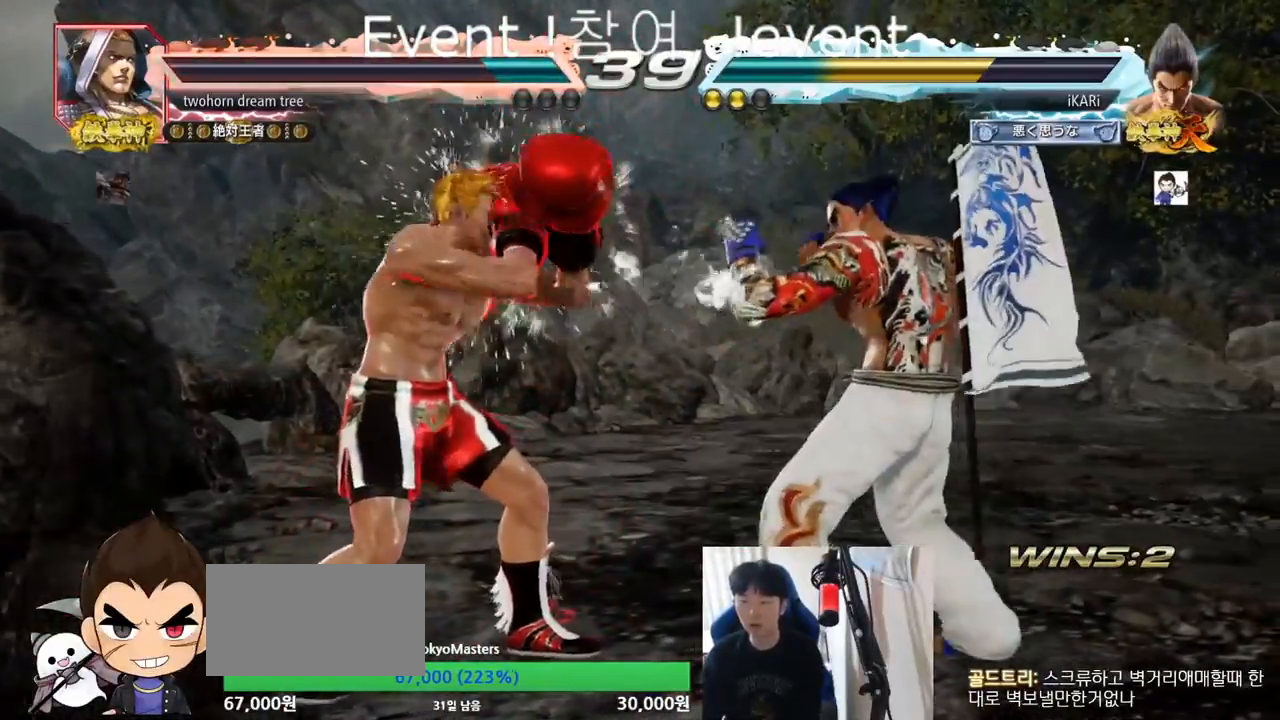
{"buttons": [], "left_stick": "center", "events": [[83, "SQUARE", "down"], [133, "SQUARE", "up"], [167, "SQUARE", "down"], [234, "SQUARE", "up"]]}
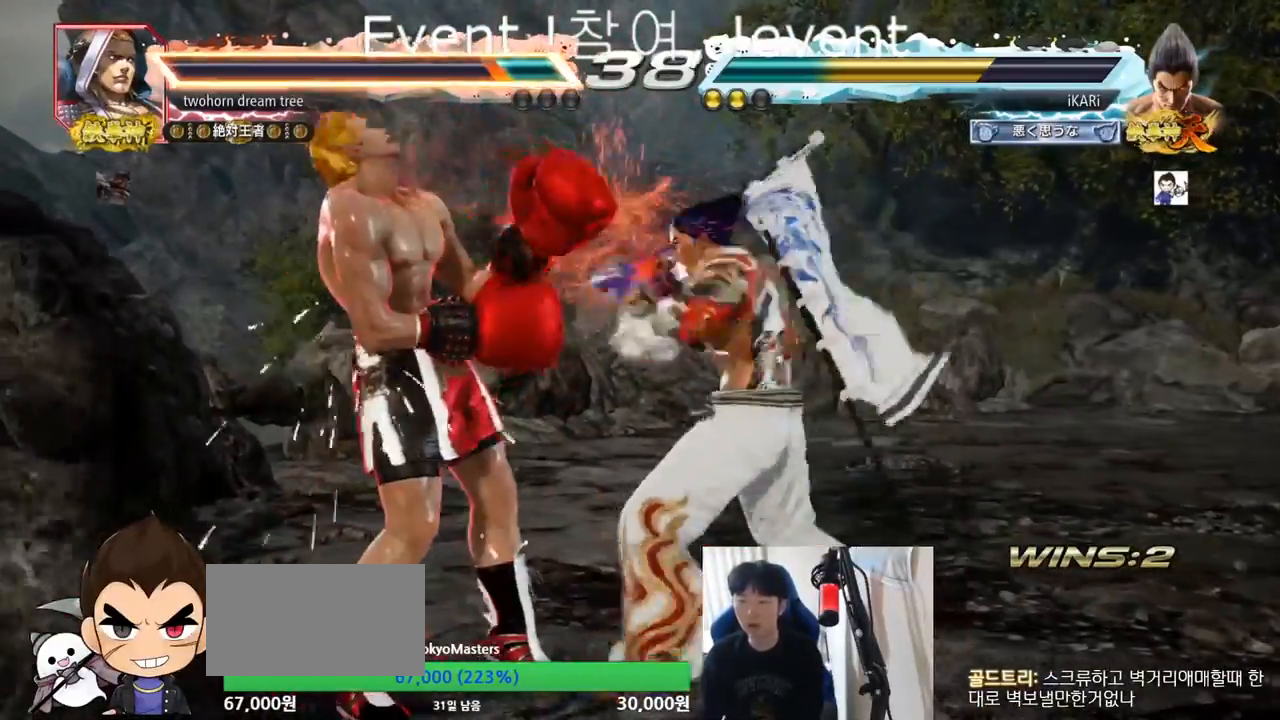
{"buttons": [], "left_stick": "center", "events": []}
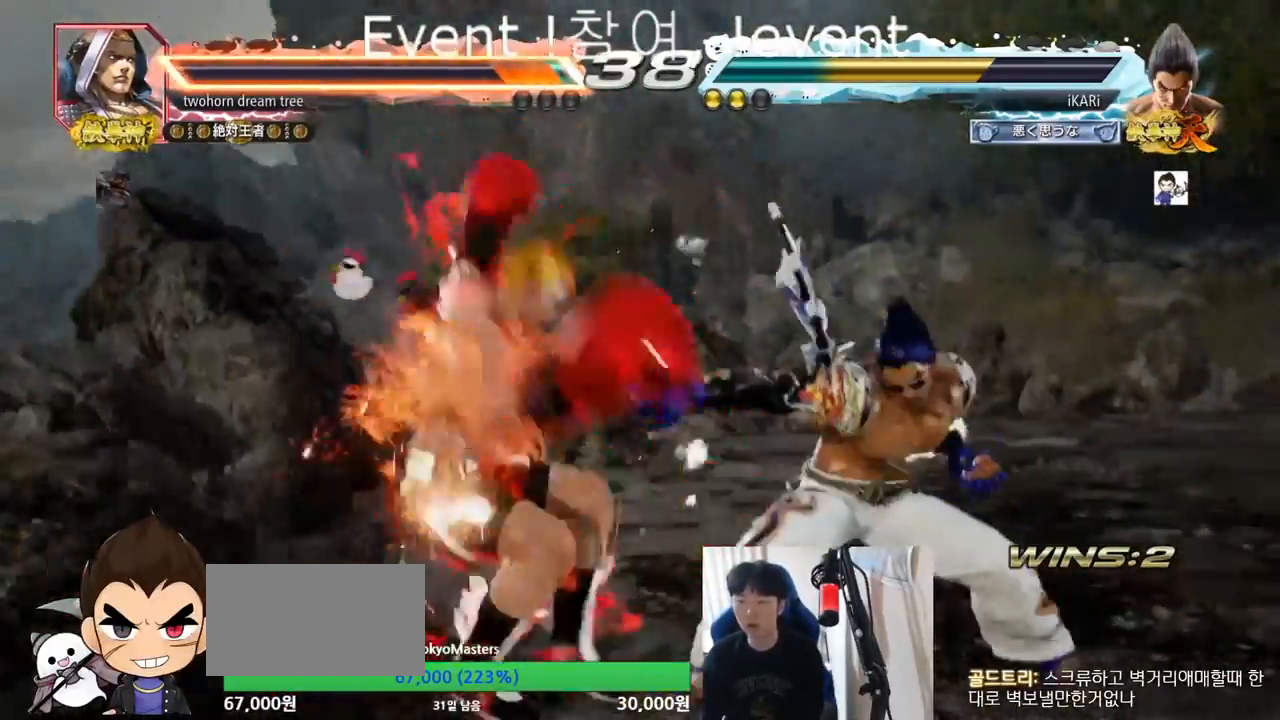
{"buttons": [], "left_stick": "up", "events": [[267, "left_stick", "up"], [334, "left_stick", "center"], [467, "left_stick", "up"]]}
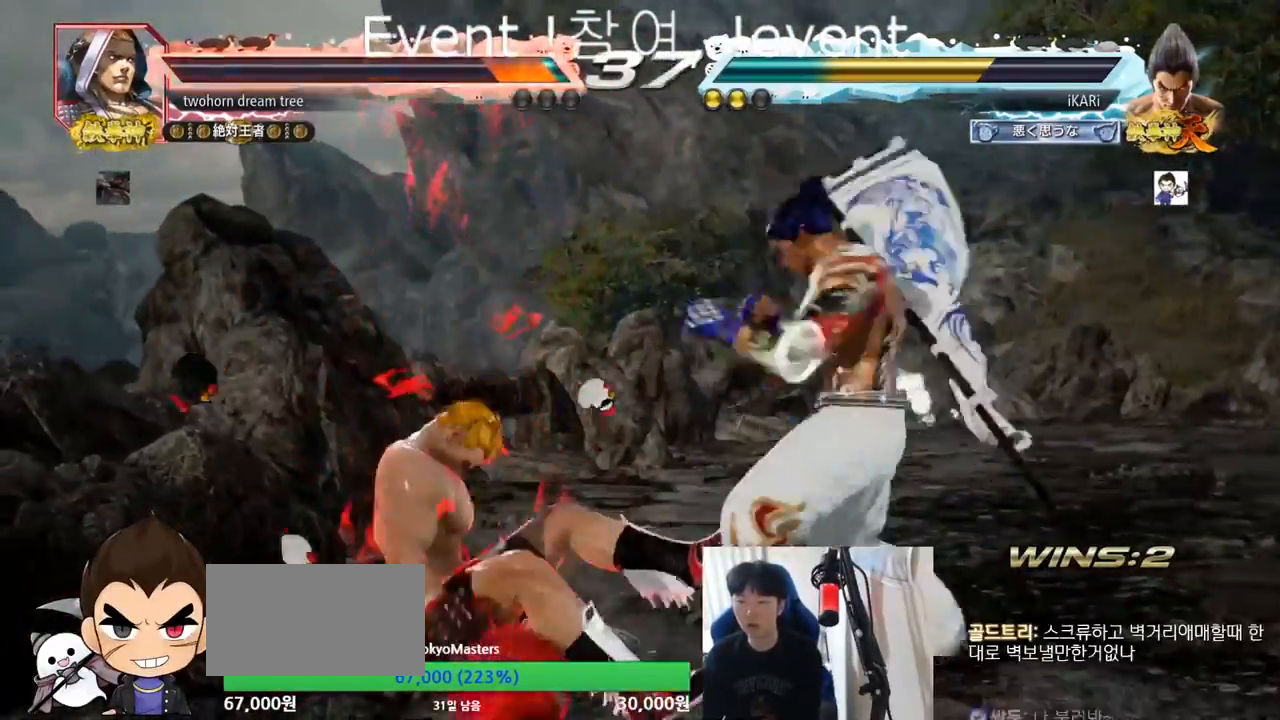
{"buttons": [], "left_stick": "center", "events": [[301, "left_stick", "center"]]}
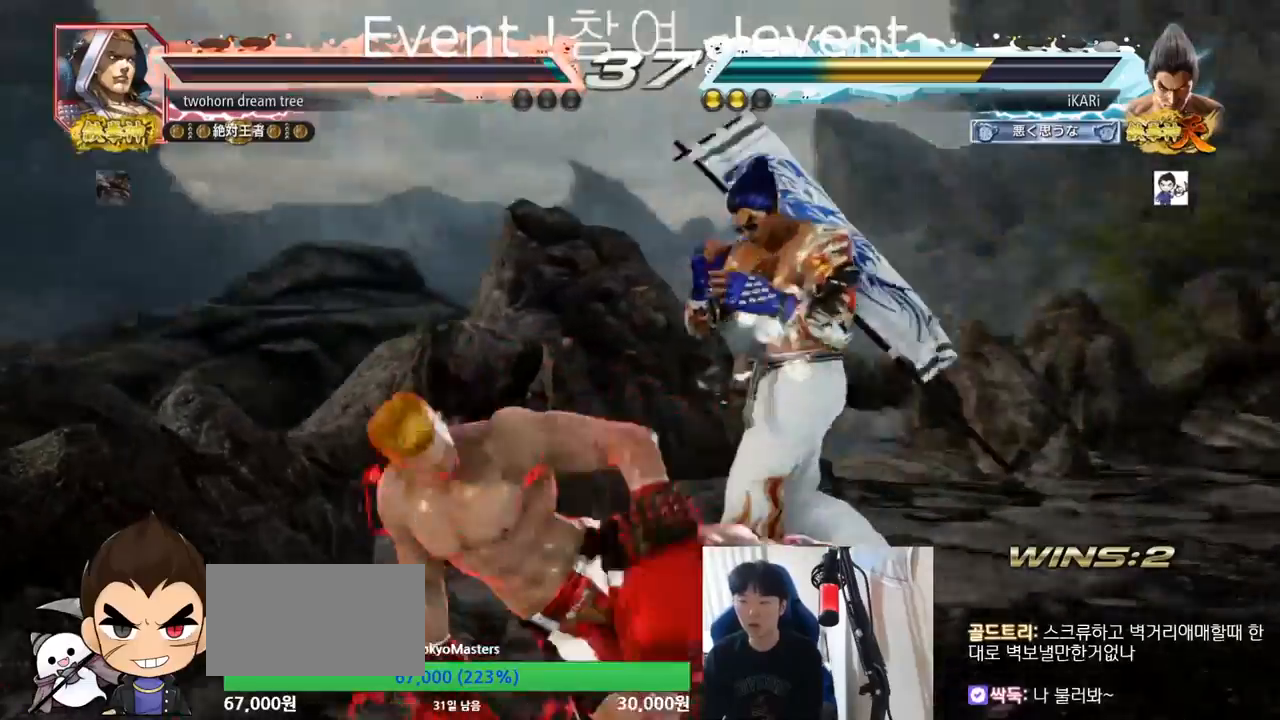
{"buttons": [], "left_stick": "left", "events": [[33, "left_stick", "left"], [50, "CIRCLE", "down"], [100, "CIRCLE", "up"]]}
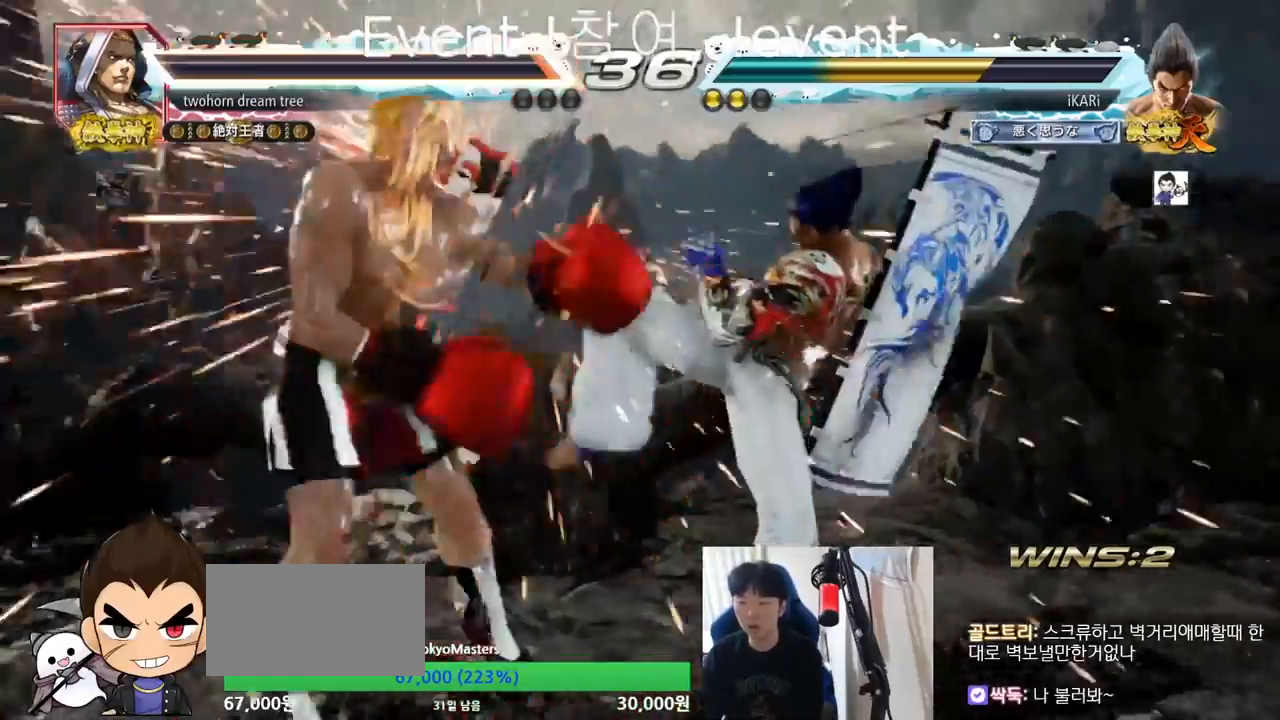
{"buttons": [], "left_stick": "center", "events": [[251, "left_stick", "center"]]}
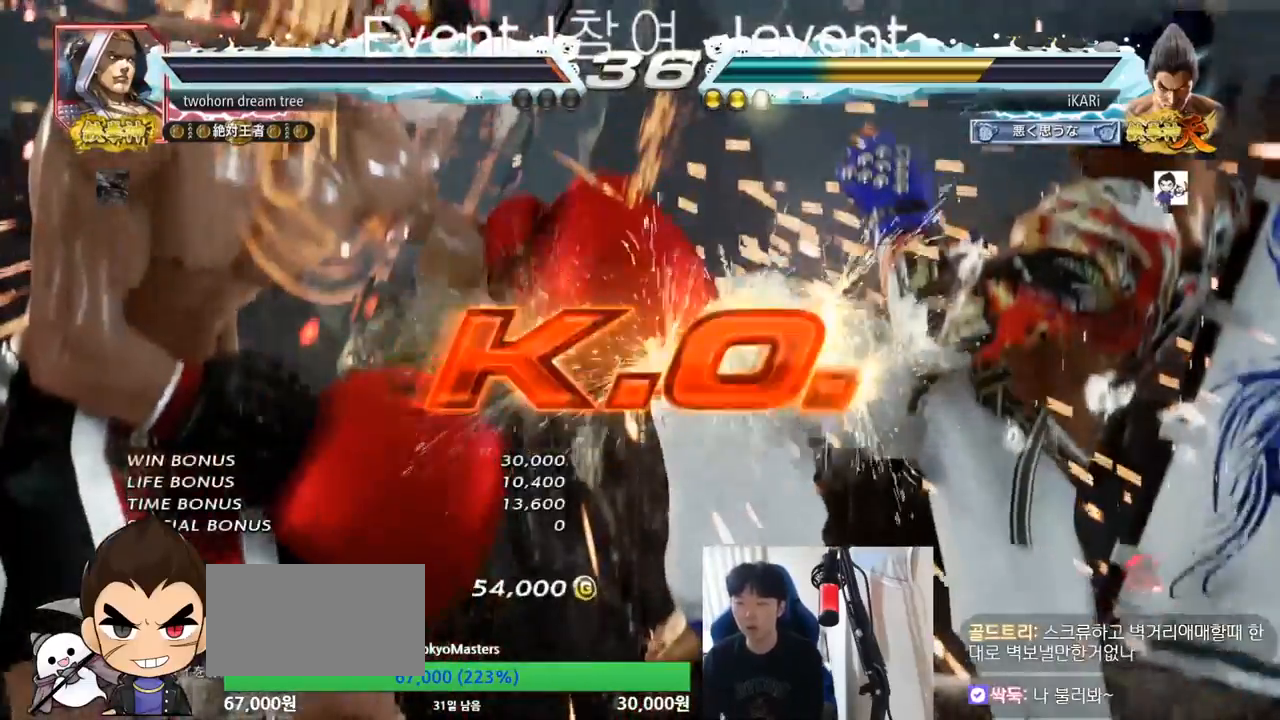
{"buttons": [], "left_stick": "center", "events": []}
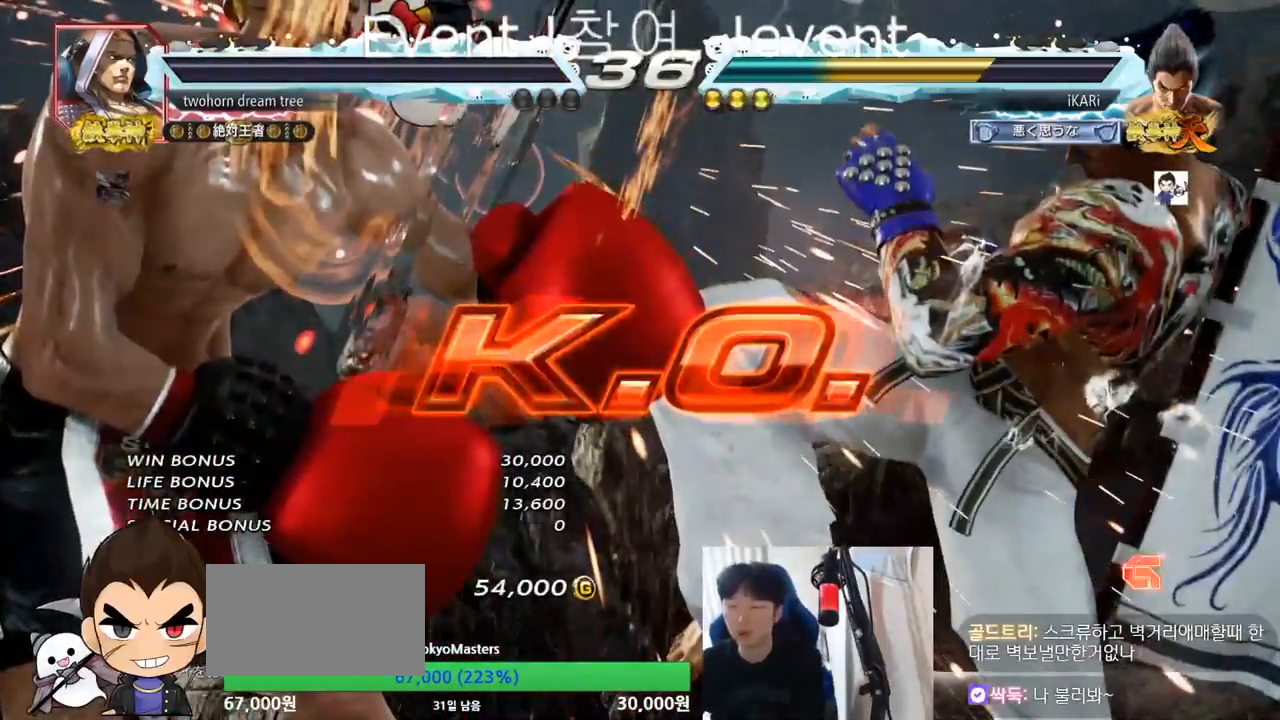
{"buttons": [], "left_stick": "center", "events": []}
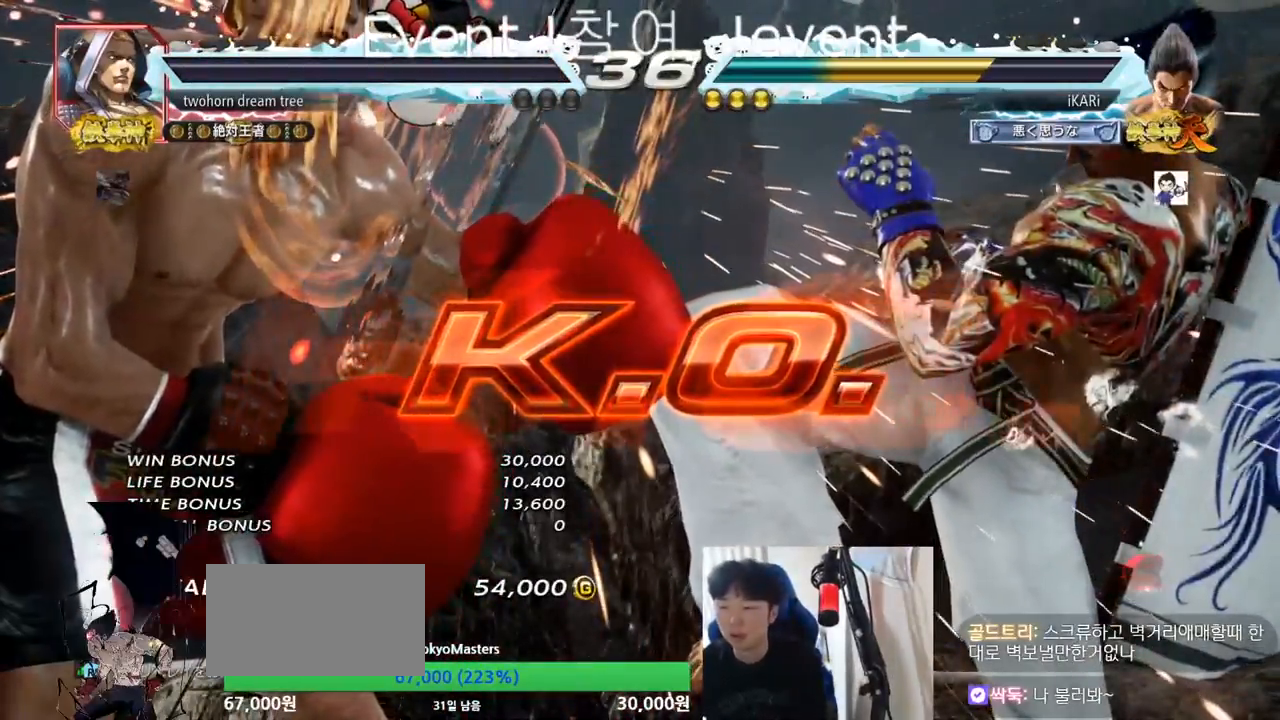
{"buttons": [], "left_stick": "center", "events": []}
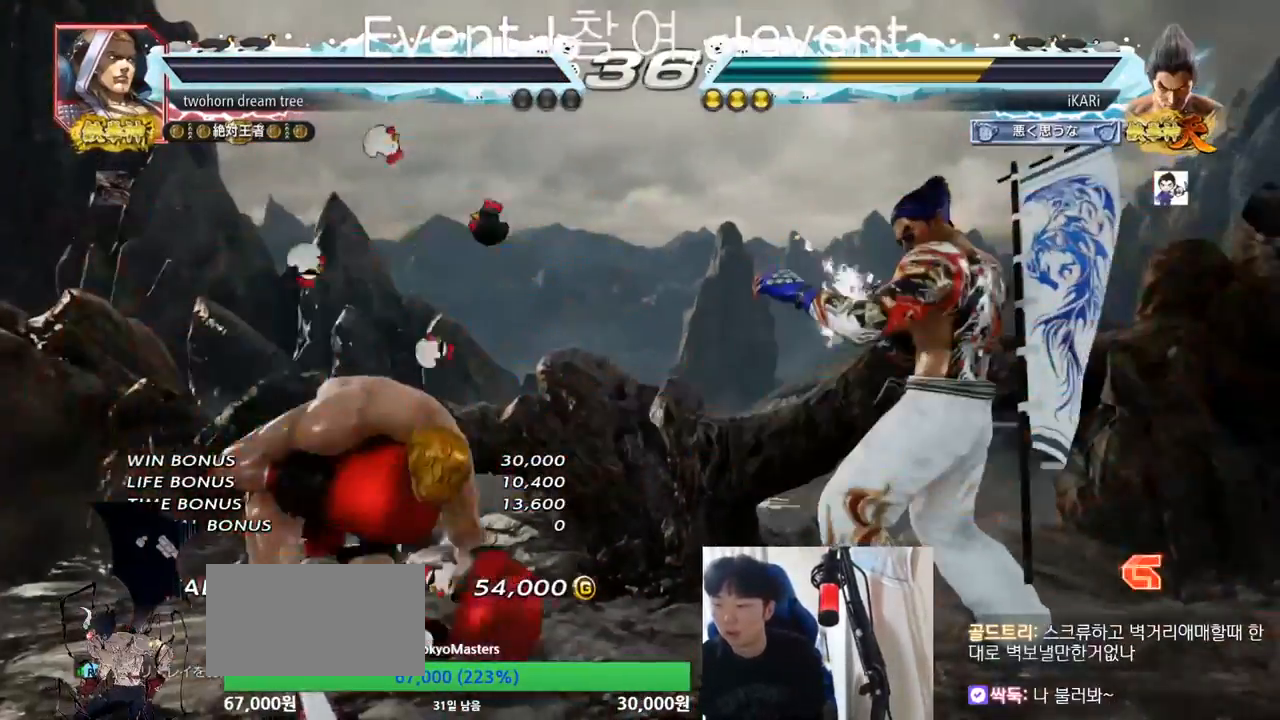
{"buttons": [], "left_stick": "center", "events": []}